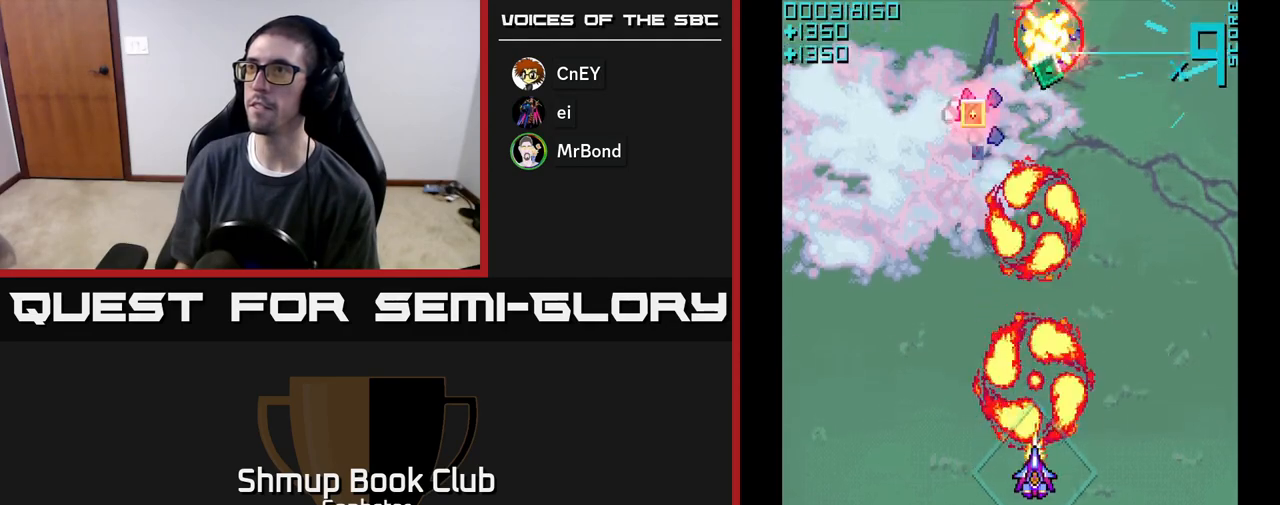
Gameplay with a controller (Xbox layout); each line is a JSON object with the inputs held at the frame after it. "events" lists button and stick changes between this image and that frame as [ms after this image, input, new state], when the widget could be followed in between. Not read: right_stick.
{"buttons": ["A", "DPAD_UP"], "left_stick": "center", "events": [[83, "DPAD_DOWN", "up"], [83, "DPAD_LEFT", "down"], [167, "DPAD_UP", "down"], [250, "DPAD_LEFT", "up"]]}
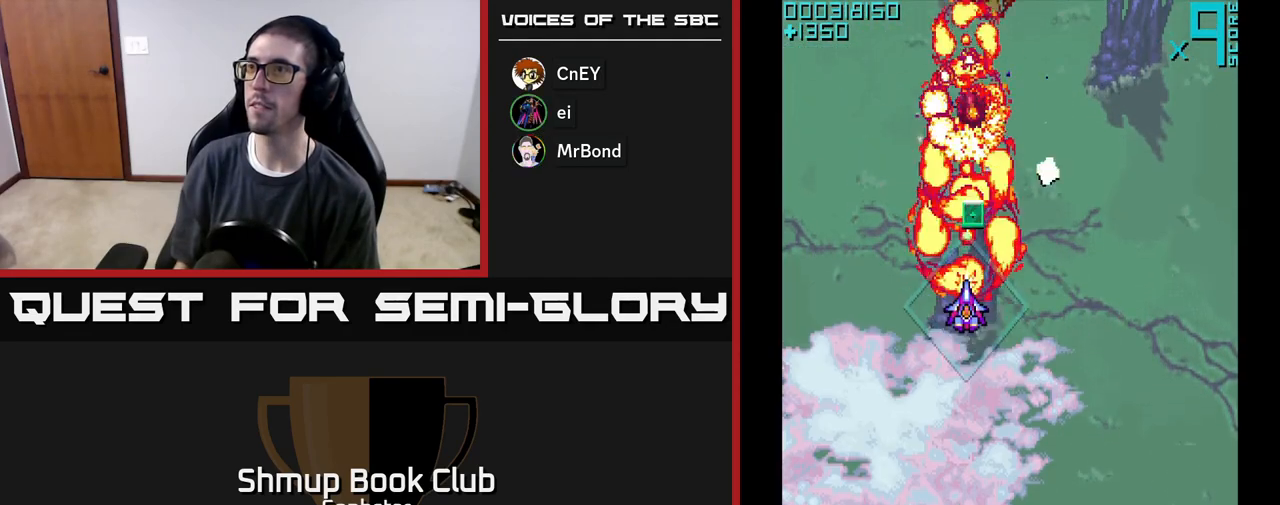
{"buttons": ["DPAD_DOWN"], "left_stick": "center", "events": [[50, "A", "up"], [167, "A", "down"], [167, "DPAD_RIGHT", "down"], [183, "DPAD_UP", "up"], [250, "A", "up"], [267, "DPAD_DOWN", "down"], [500, "DPAD_RIGHT", "up"]]}
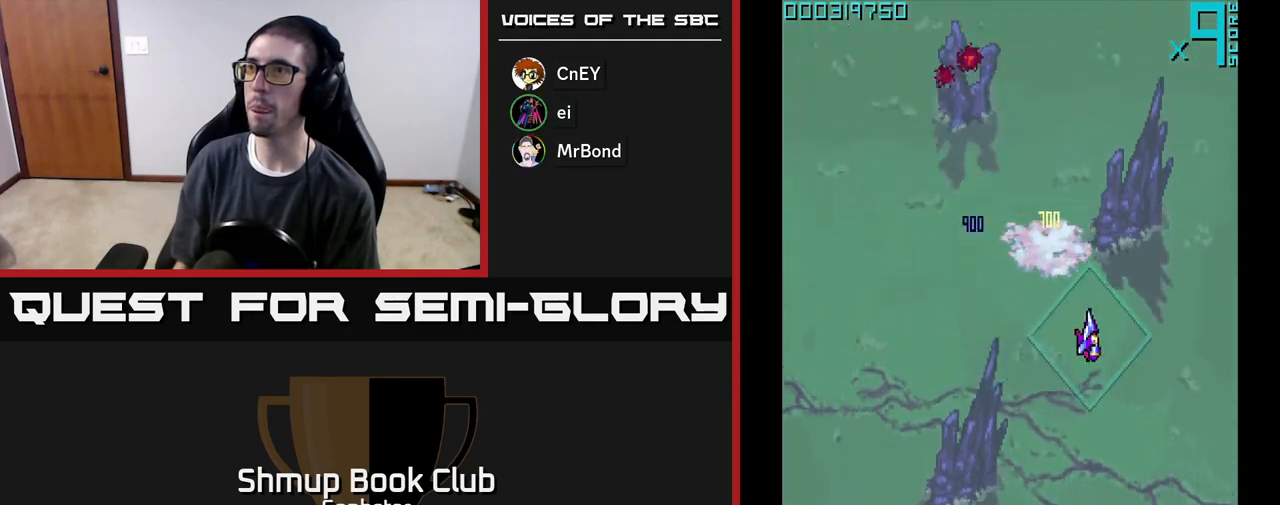
{"buttons": ["A", "DPAD_RIGHT"], "left_stick": "center", "events": [[133, "A", "down"], [133, "DPAD_LEFT", "down"], [267, "DPAD_LEFT", "up"], [467, "DPAD_RIGHT", "down"], [483, "DPAD_DOWN", "up"]]}
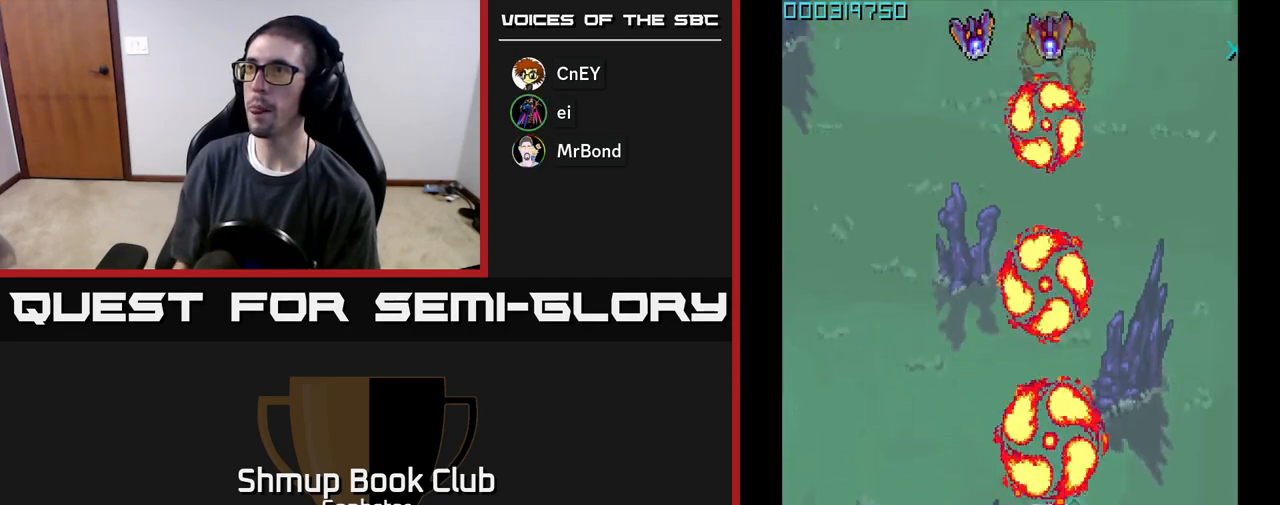
{"buttons": ["DPAD_UP", "DPAD_LEFT"], "left_stick": "center", "events": [[83, "DPAD_RIGHT", "up"], [117, "DPAD_UP", "down"], [200, "A", "up"], [233, "DPAD_LEFT", "down"]]}
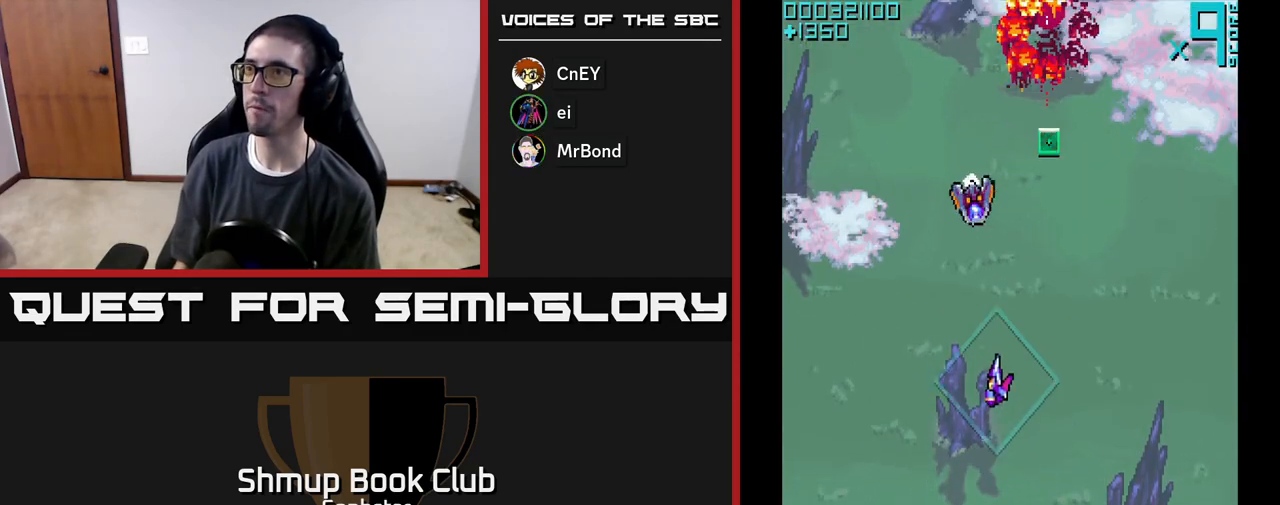
{"buttons": [], "left_stick": "center", "events": [[67, "DPAD_UP", "up"], [100, "DPAD_DOWN", "down"], [267, "DPAD_LEFT", "up"], [417, "DPAD_RIGHT", "down"], [500, "DPAD_DOWN", "up"], [500, "DPAD_RIGHT", "up"]]}
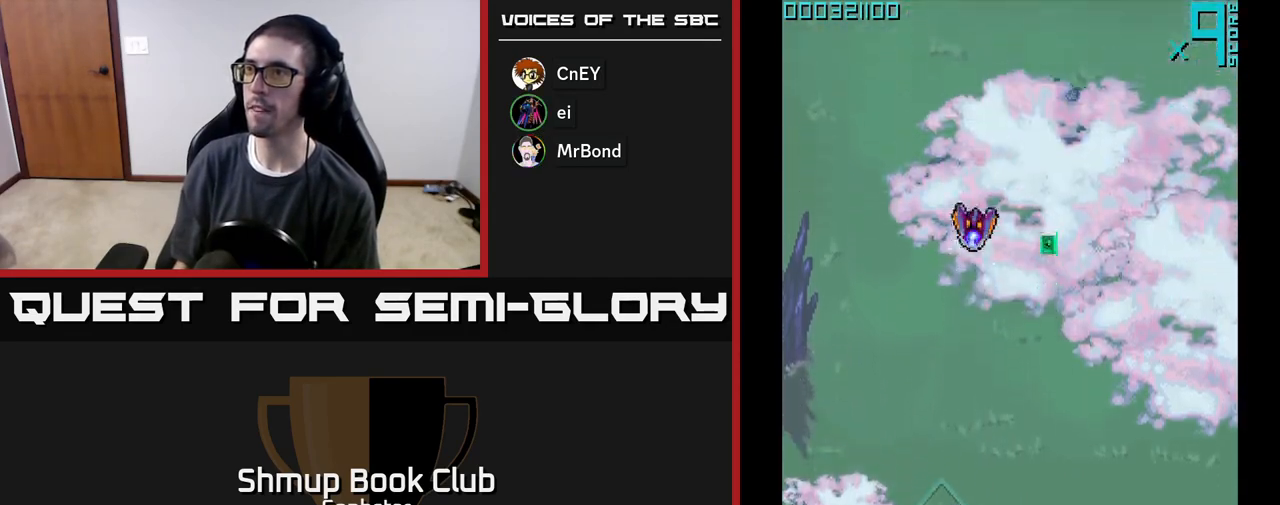
{"buttons": ["DPAD_UP", "DPAD_RIGHT"], "left_stick": "center", "events": [[100, "A", "down"], [317, "DPAD_RIGHT", "down"], [317, "DPAD_UP", "down"], [333, "A", "up"]]}
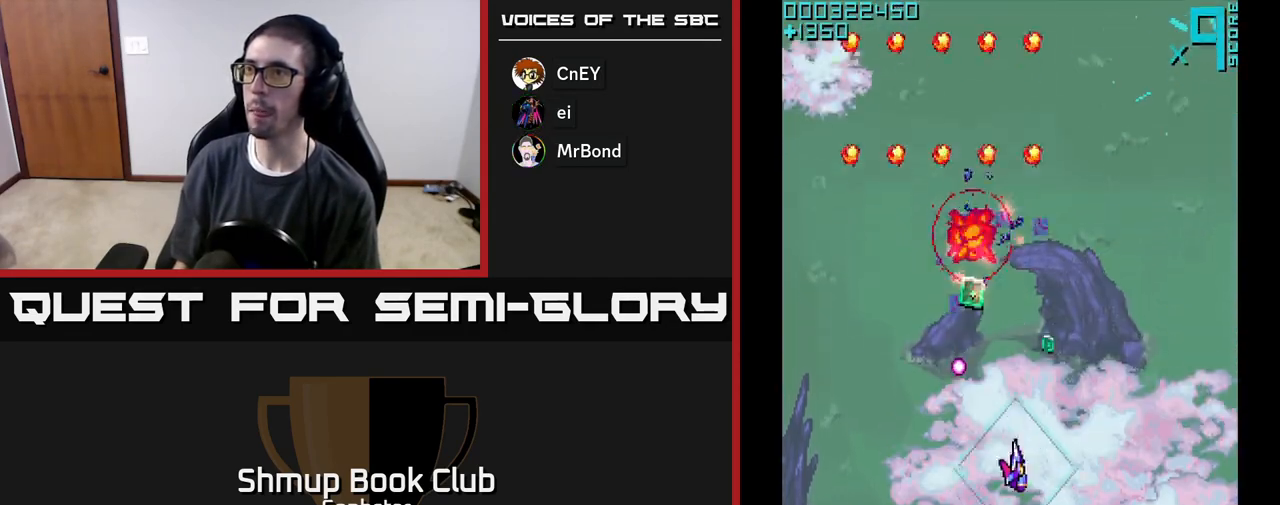
{"buttons": ["DPAD_DOWN", "DPAD_RIGHT"], "left_stick": "center", "events": [[50, "DPAD_RIGHT", "up"], [200, "DPAD_LEFT", "down"], [333, "DPAD_UP", "up"], [383, "DPAD_LEFT", "up"], [400, "DPAD_DOWN", "down"], [433, "DPAD_RIGHT", "down"]]}
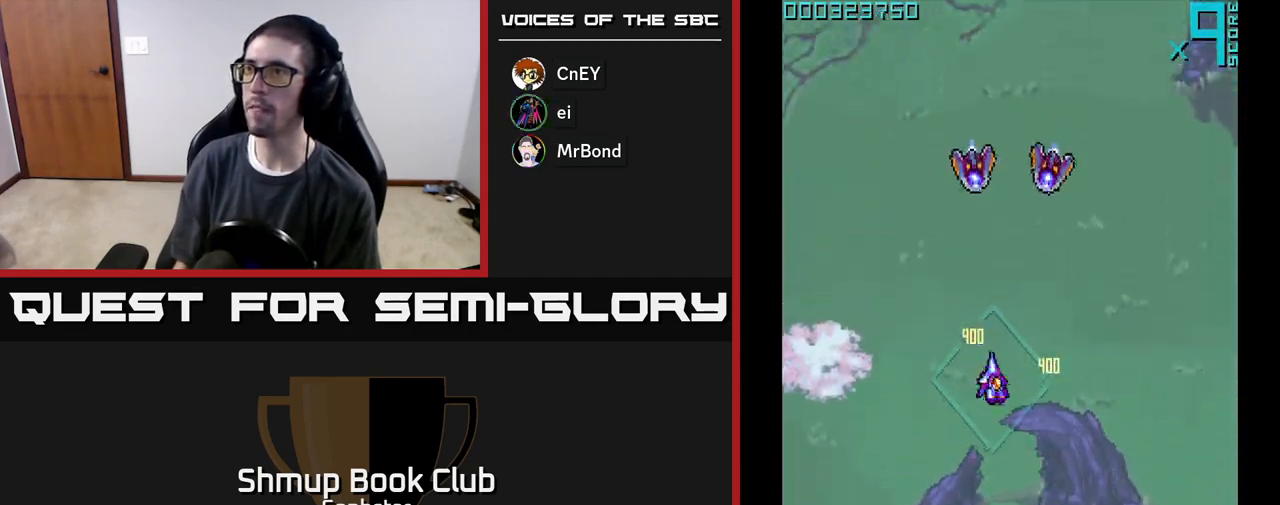
{"buttons": ["DPAD_RIGHT"], "left_stick": "center", "events": [[33, "DPAD_RIGHT", "up"], [117, "DPAD_LEFT", "down"], [150, "DPAD_DOWN", "up"], [267, "A", "down"], [317, "DPAD_LEFT", "up"], [450, "DPAD_RIGHT", "down"], [467, "A", "up"]]}
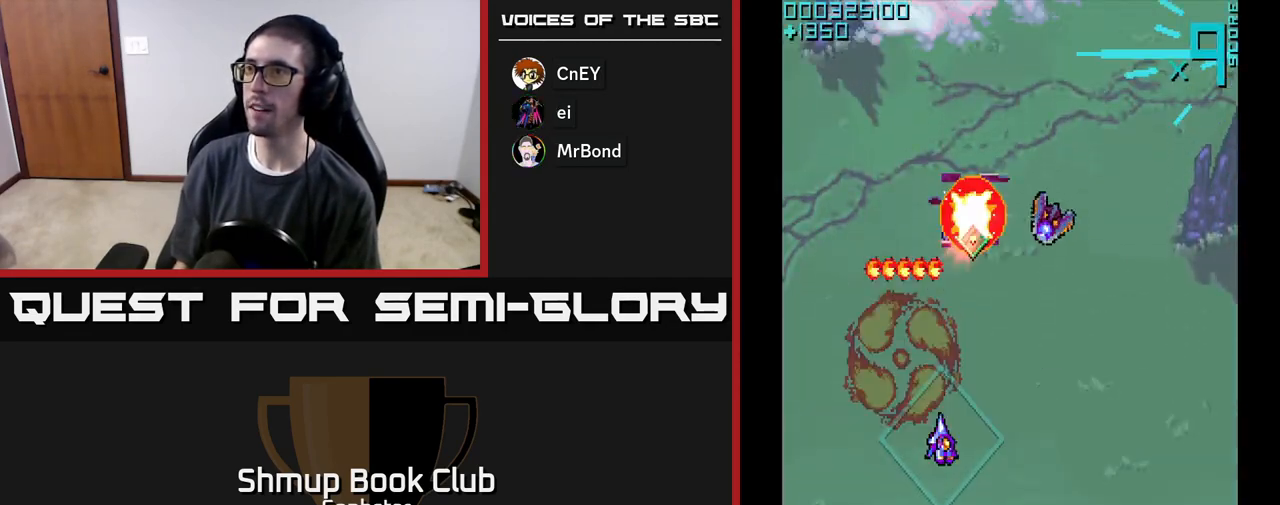
{"buttons": ["A"], "left_stick": "center", "events": [[67, "DPAD_DOWN", "down"], [167, "DPAD_DOWN", "up"], [350, "DPAD_RIGHT", "up"], [467, "A", "down"]]}
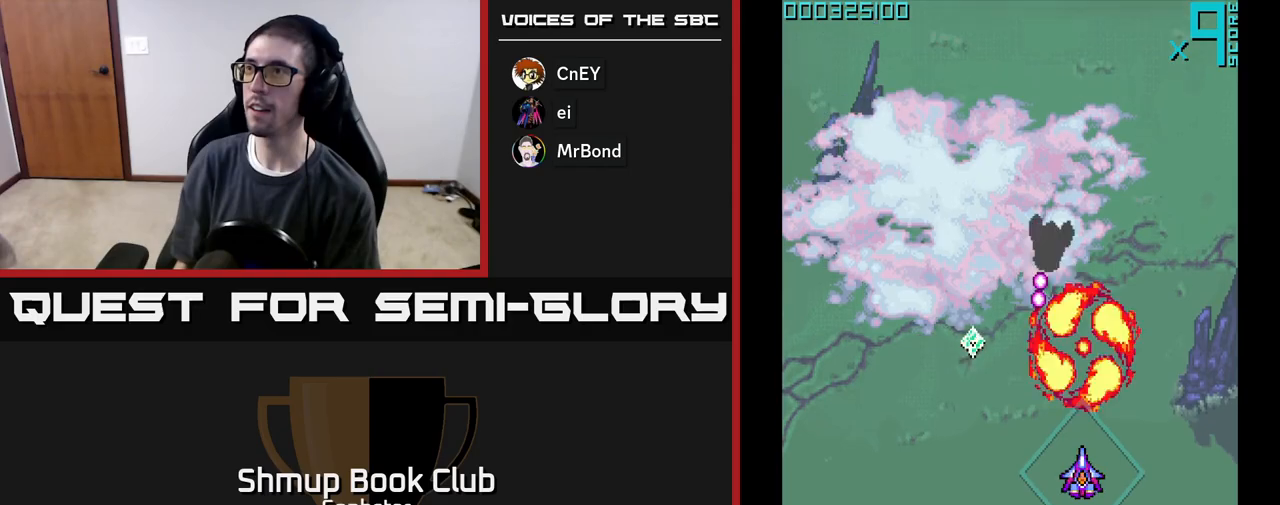
{"buttons": ["DPAD_UP", "DPAD_LEFT"], "left_stick": "center", "events": [[83, "DPAD_DOWN", "down"], [200, "DPAD_LEFT", "down"], [233, "A", "up"], [233, "DPAD_DOWN", "up"], [367, "DPAD_UP", "down"]]}
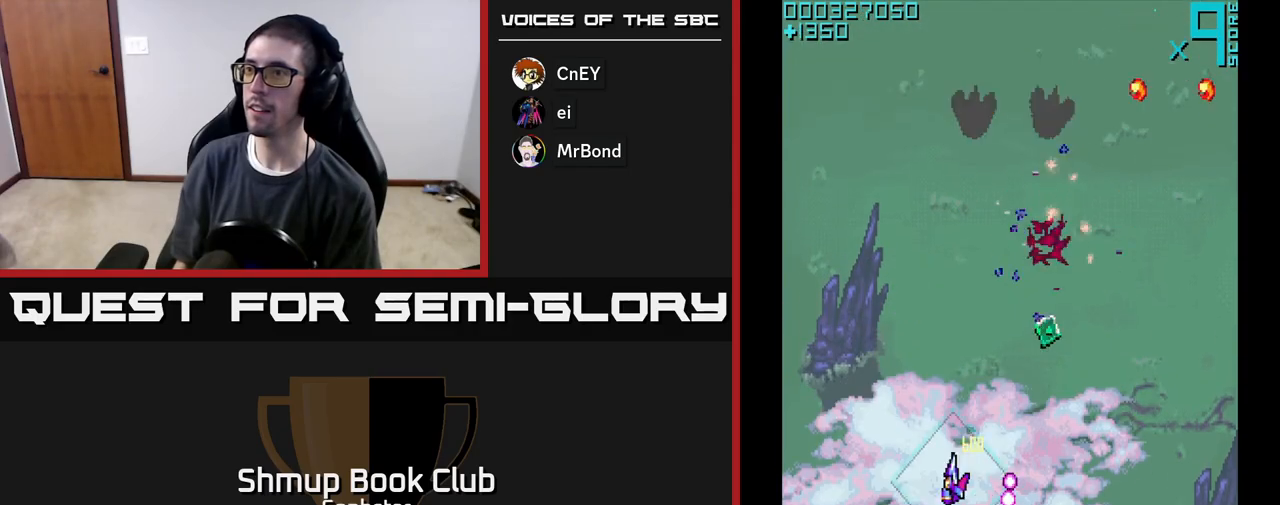
{"buttons": ["DPAD_RIGHT"], "left_stick": "center", "events": [[50, "DPAD_LEFT", "up"], [133, "DPAD_RIGHT", "down"], [150, "DPAD_UP", "up"], [350, "DPAD_UP", "down"], [367, "DPAD_RIGHT", "up"], [450, "DPAD_UP", "up"], [483, "DPAD_RIGHT", "down"]]}
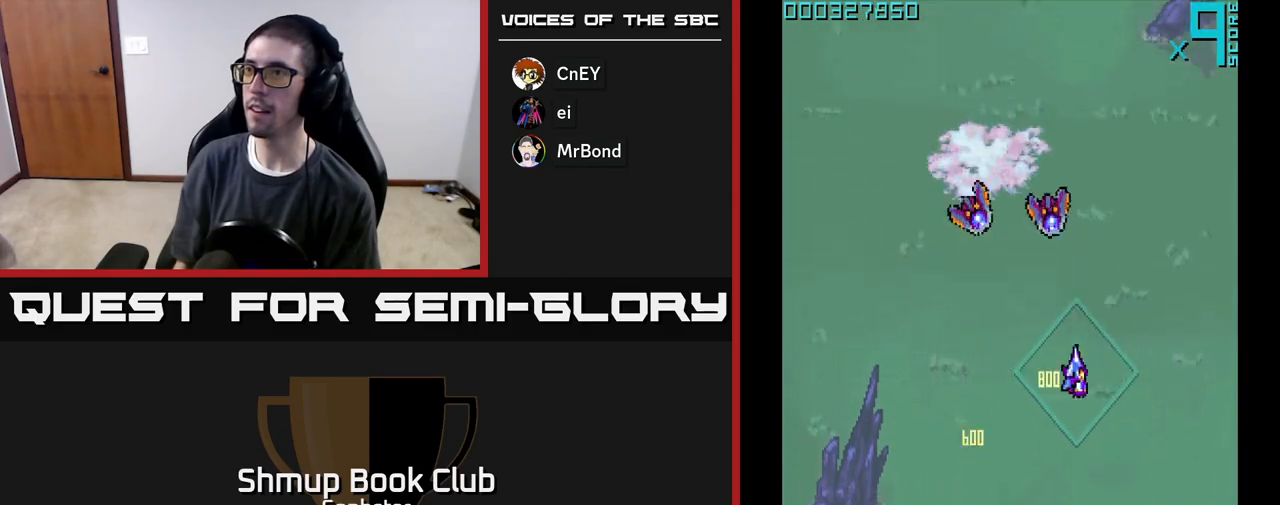
{"buttons": ["DPAD_LEFT"], "left_stick": "center", "events": [[17, "DPAD_DOWN", "down"], [83, "DPAD_RIGHT", "up"], [100, "A", "down"], [317, "A", "up"], [333, "DPAD_RIGHT", "down"], [367, "DPAD_RIGHT", "up"], [417, "DPAD_LEFT", "down"], [483, "DPAD_DOWN", "up"]]}
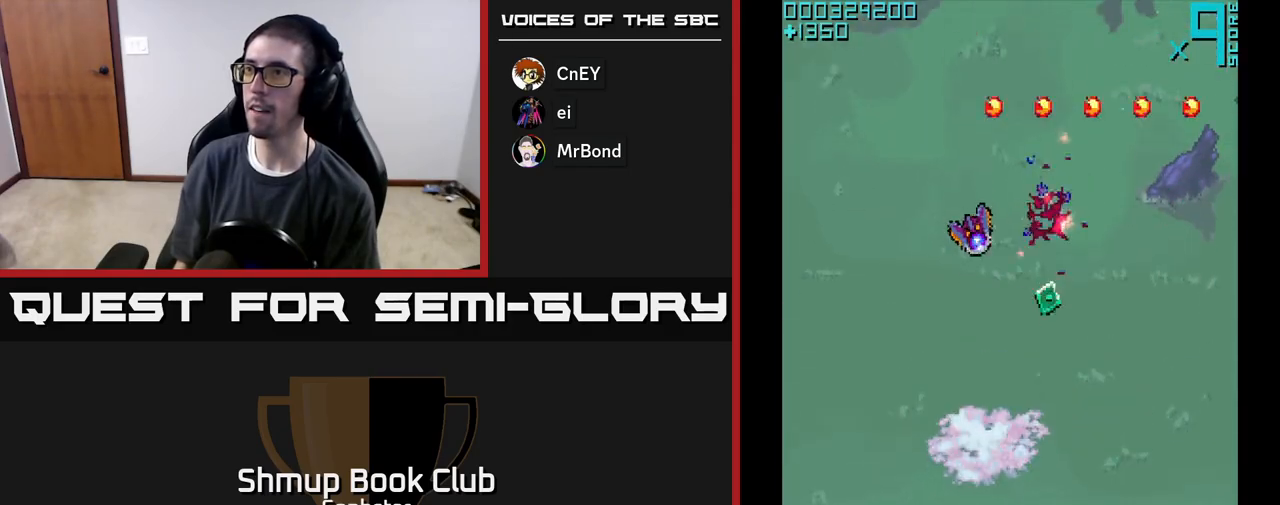
{"buttons": ["DPAD_LEFT"], "left_stick": "center", "events": [[183, "DPAD_LEFT", "up"], [433, "DPAD_LEFT", "down"]]}
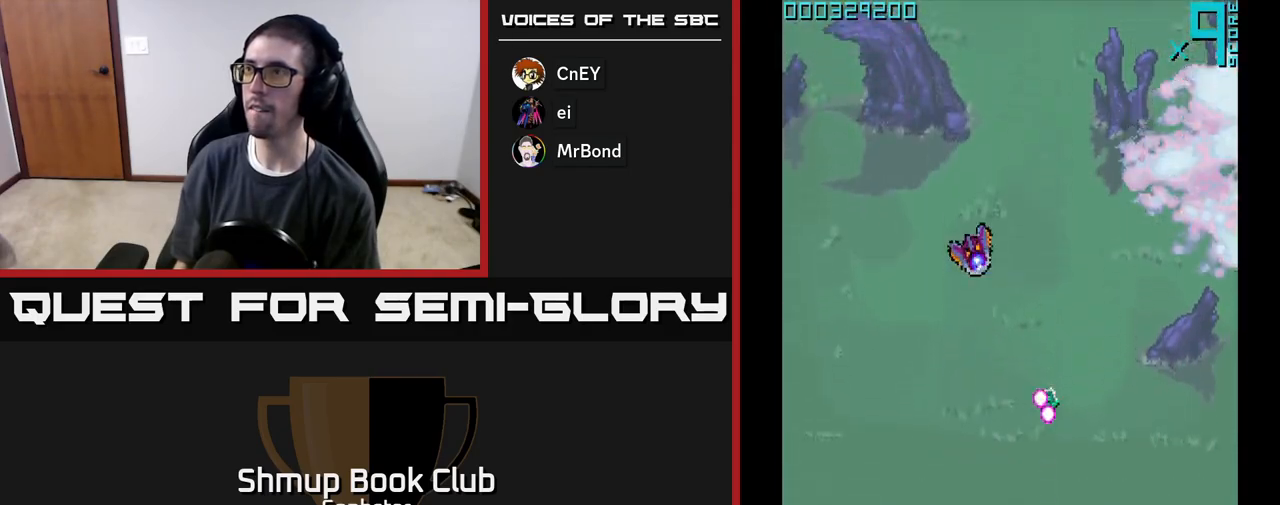
{"buttons": ["A"], "left_stick": "center", "events": [[33, "DPAD_LEFT", "up"], [350, "A", "down"]]}
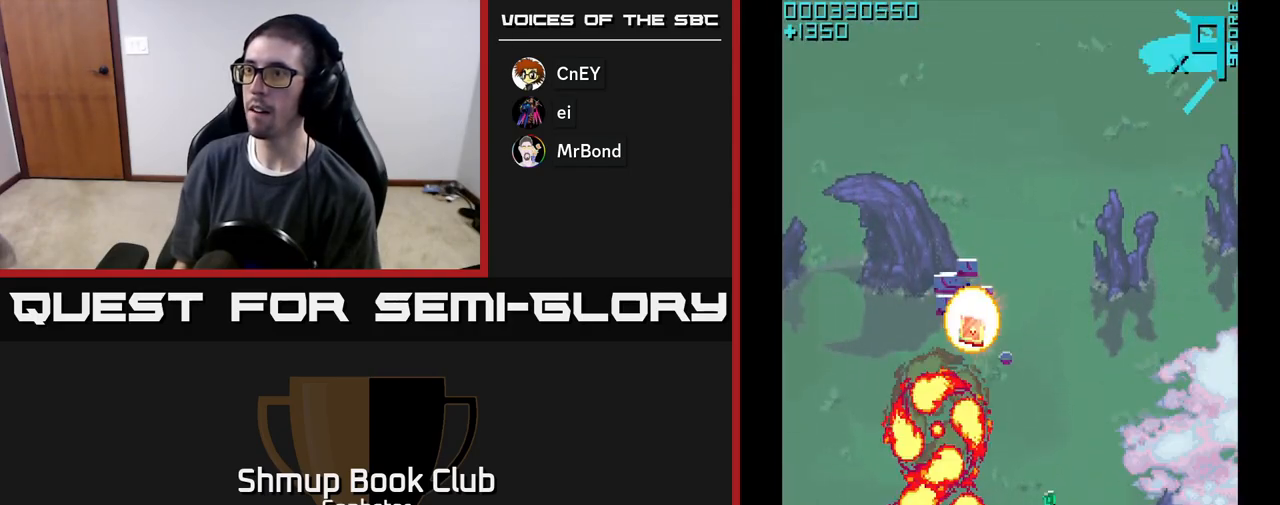
{"buttons": ["DPAD_UP", "DPAD_LEFT"], "left_stick": "center", "events": [[67, "DPAD_RIGHT", "down"], [100, "A", "up"], [250, "DPAD_UP", "down"], [283, "DPAD_RIGHT", "up"], [383, "DPAD_LEFT", "down"]]}
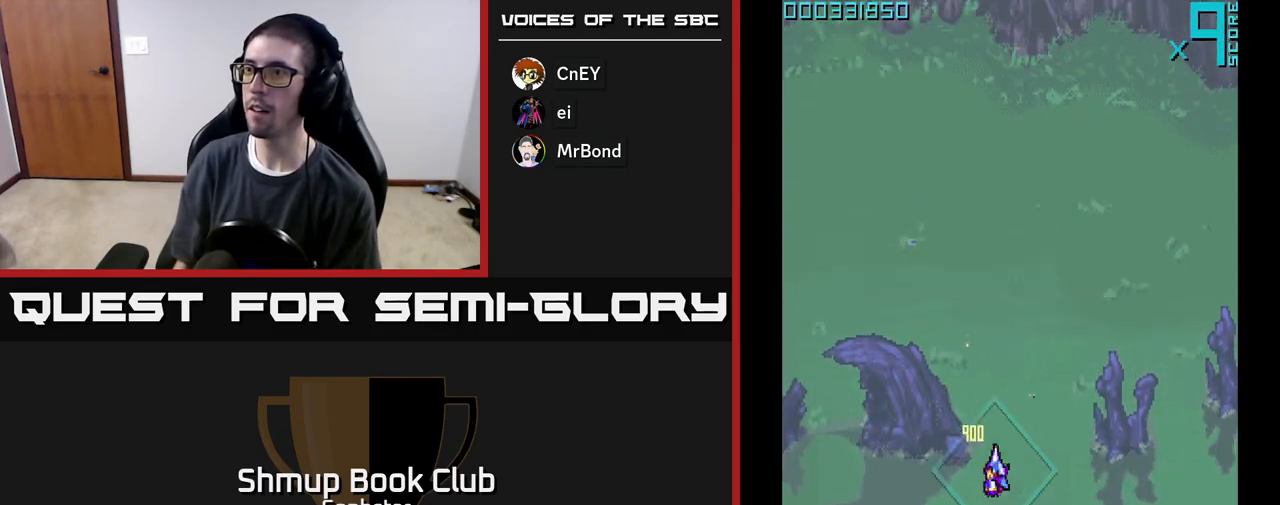
{"buttons": ["A"], "left_stick": "center", "events": [[83, "A", "down"], [400, "DPAD_LEFT", "up"], [400, "DPAD_UP", "up"]]}
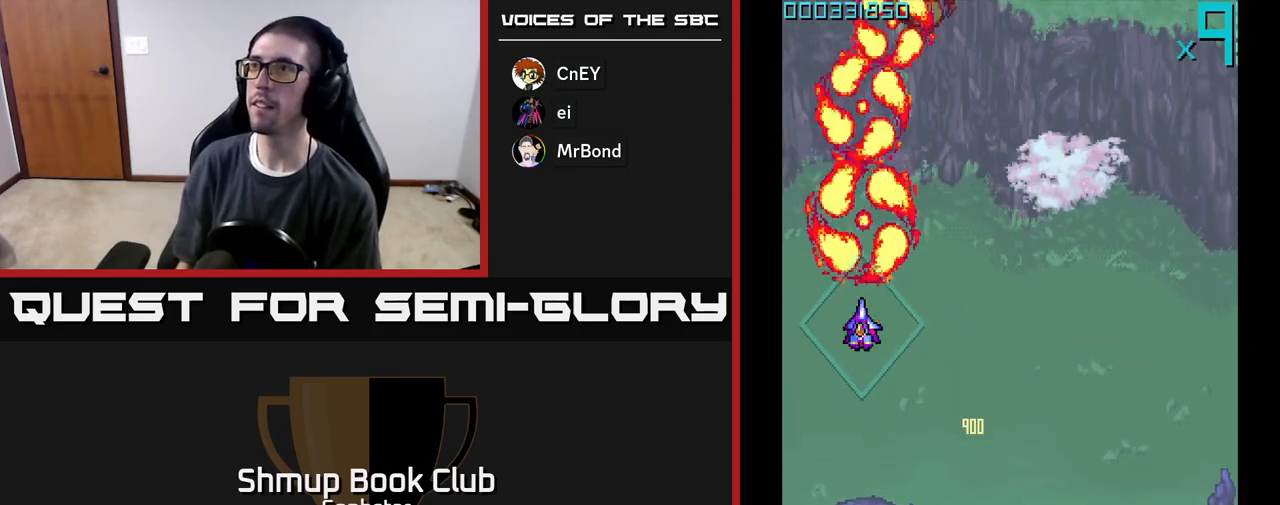
{"buttons": ["A"], "left_stick": "center", "events": [[250, "DPAD_DOWN", "down"], [433, "DPAD_DOWN", "up"]]}
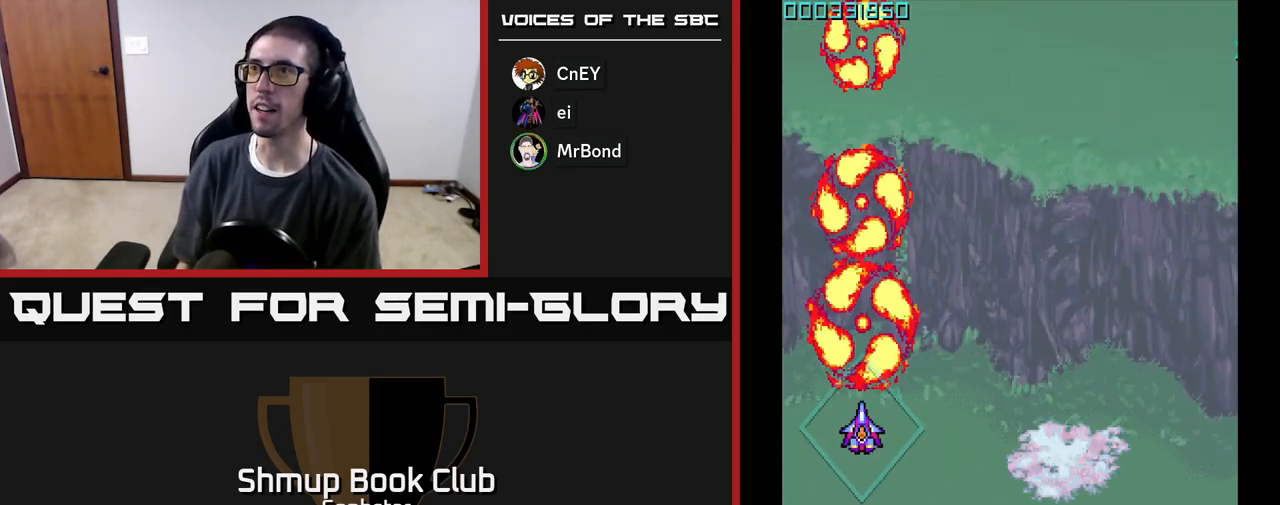
{"buttons": ["A"], "left_stick": "center", "events": []}
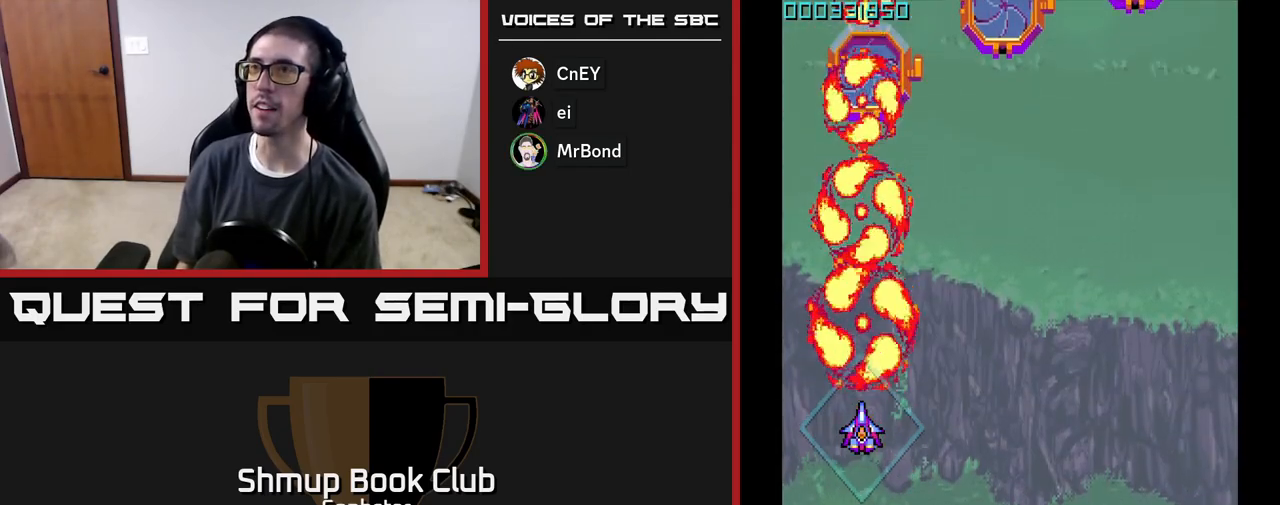
{"buttons": ["A"], "left_stick": "center", "events": []}
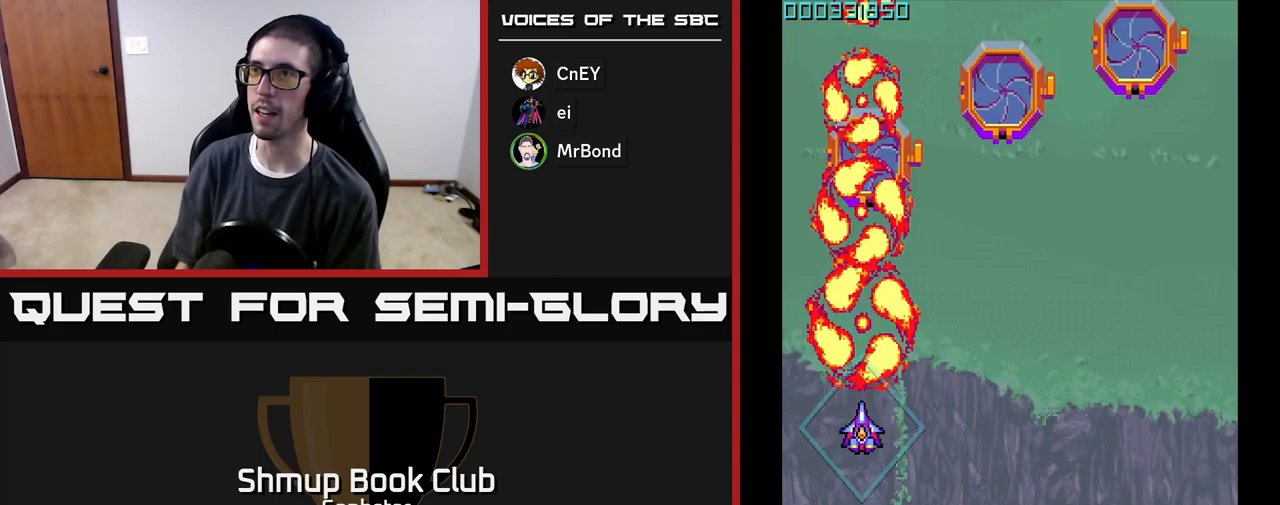
{"buttons": ["A", "DPAD_UP"], "left_stick": "center", "events": [[283, "DPAD_UP", "down"]]}
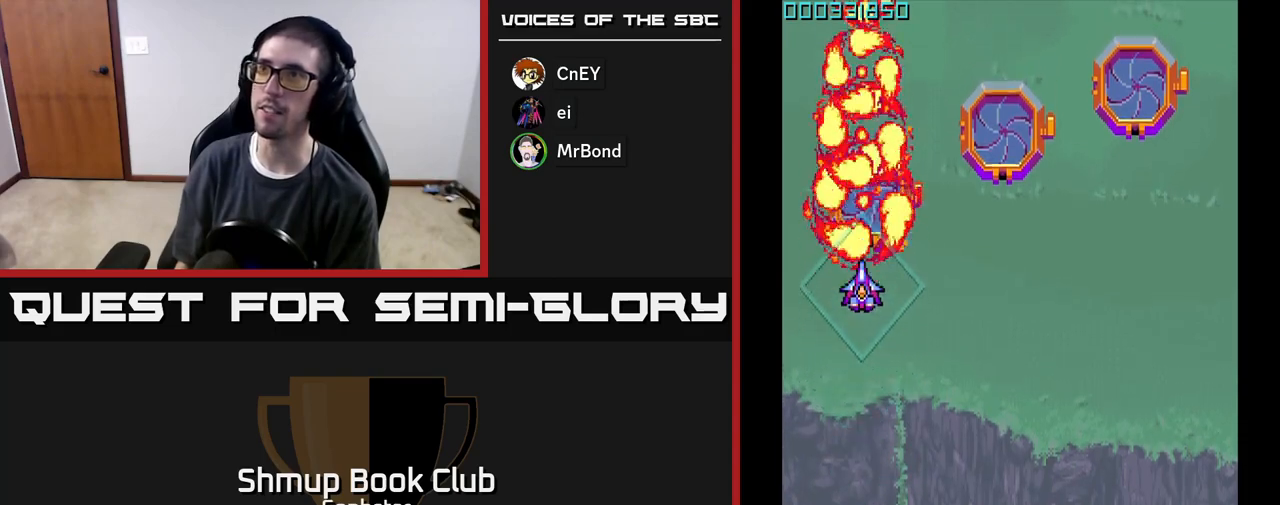
{"buttons": ["A"], "left_stick": "center", "events": [[50, "DPAD_UP", "up"], [233, "DPAD_DOWN", "down"], [383, "DPAD_DOWN", "up"]]}
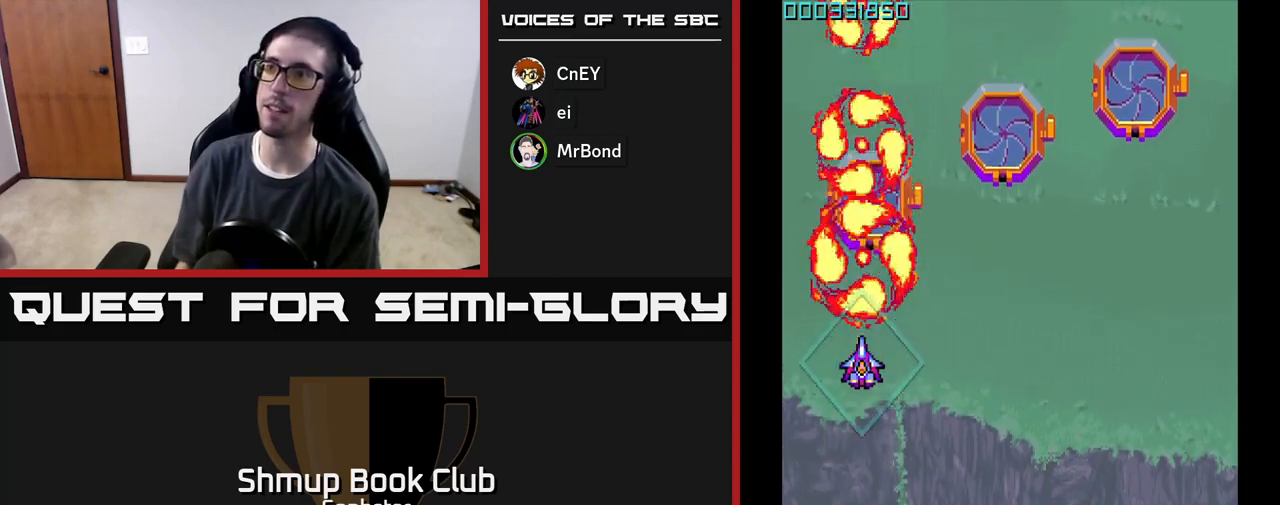
{"buttons": ["A", "DPAD_UP"], "left_stick": "center", "events": [[467, "DPAD_UP", "down"]]}
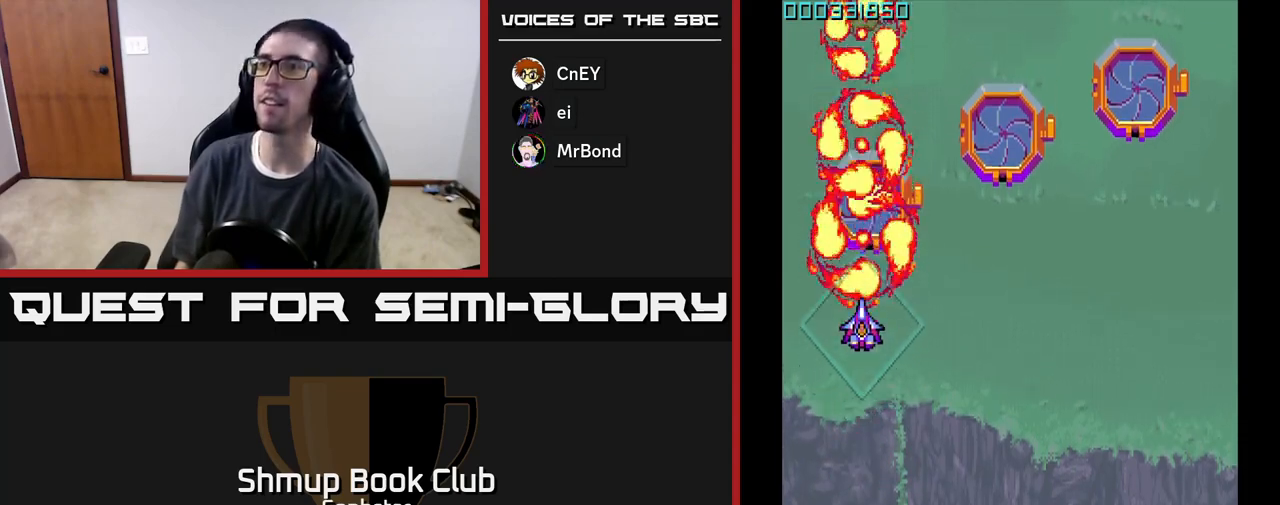
{"buttons": ["A"], "left_stick": "center", "events": [[33, "DPAD_UP", "up"]]}
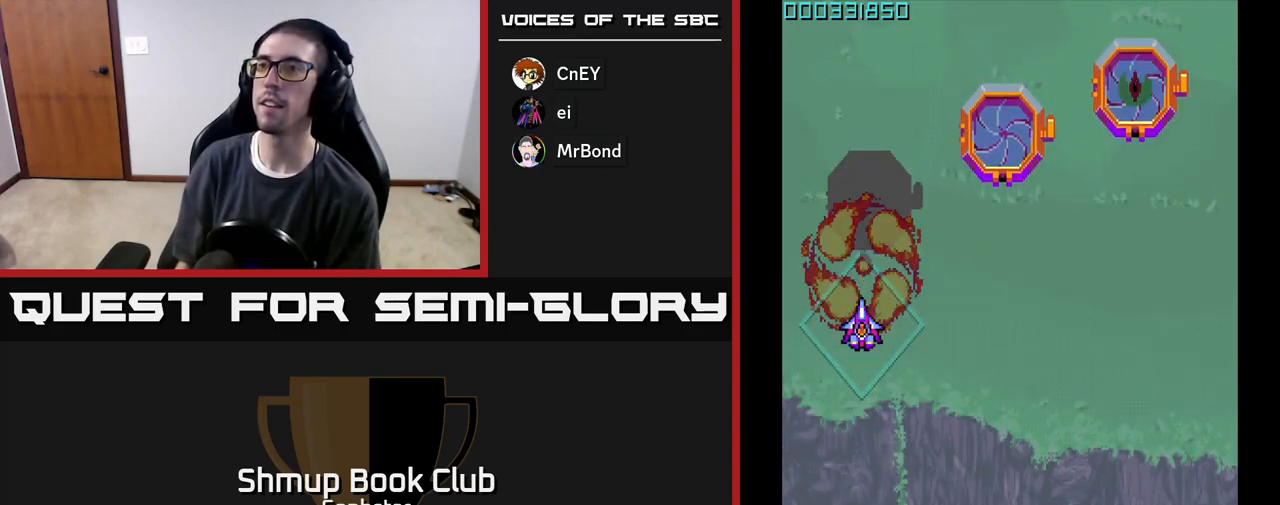
{"buttons": ["A", "DPAD_UP"], "left_stick": "center", "events": [[283, "DPAD_DOWN", "down"], [367, "DPAD_DOWN", "up"], [400, "DPAD_LEFT", "down"], [467, "DPAD_UP", "down"], [500, "DPAD_LEFT", "up"]]}
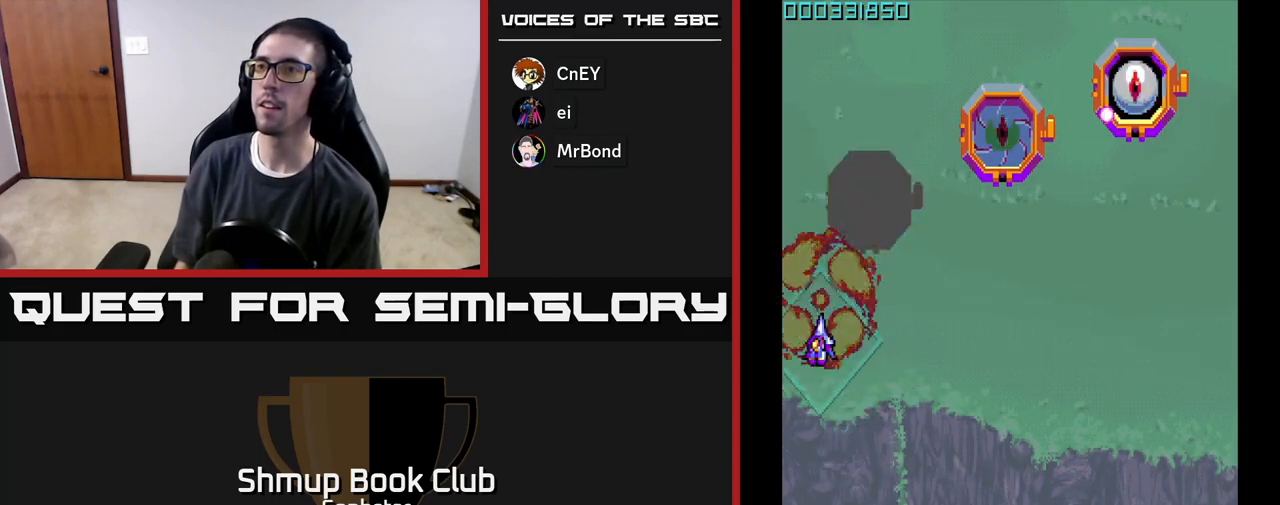
{"buttons": ["A", "DPAD_DOWN"], "left_stick": "center", "events": [[100, "DPAD_UP", "up"], [300, "DPAD_LEFT", "down"], [350, "DPAD_DOWN", "down"], [400, "DPAD_LEFT", "up"]]}
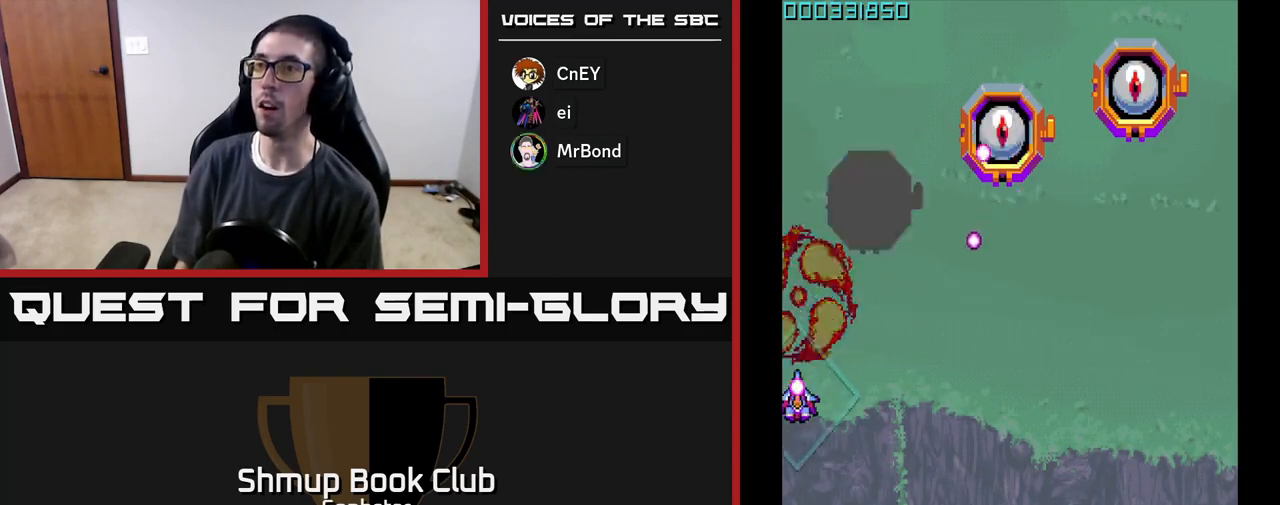
{"buttons": ["A", "DPAD_DOWN"], "left_stick": "center", "events": [[117, "DPAD_DOWN", "up"], [167, "DPAD_LEFT", "down"], [183, "DPAD_UP", "down"], [217, "DPAD_UP", "up"], [283, "DPAD_DOWN", "down"], [333, "DPAD_LEFT", "up"], [417, "DPAD_DOWN", "up"], [483, "DPAD_DOWN", "down"]]}
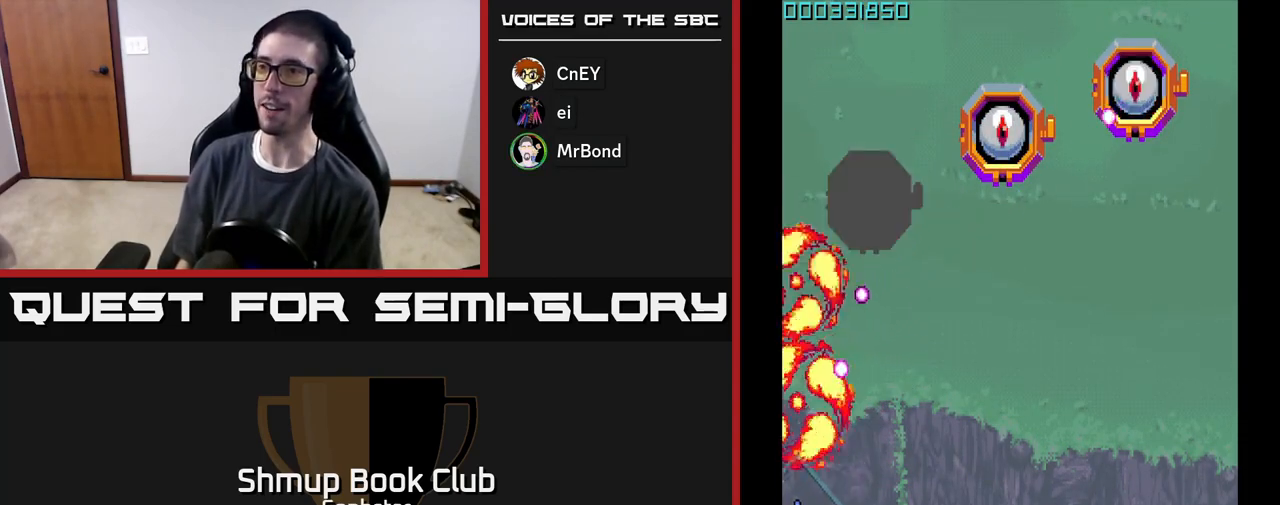
{"buttons": ["A"], "left_stick": "center", "events": [[133, "DPAD_DOWN", "up"], [133, "DPAD_RIGHT", "down"], [217, "DPAD_UP", "down"], [283, "DPAD_RIGHT", "up"], [450, "DPAD_UP", "up"]]}
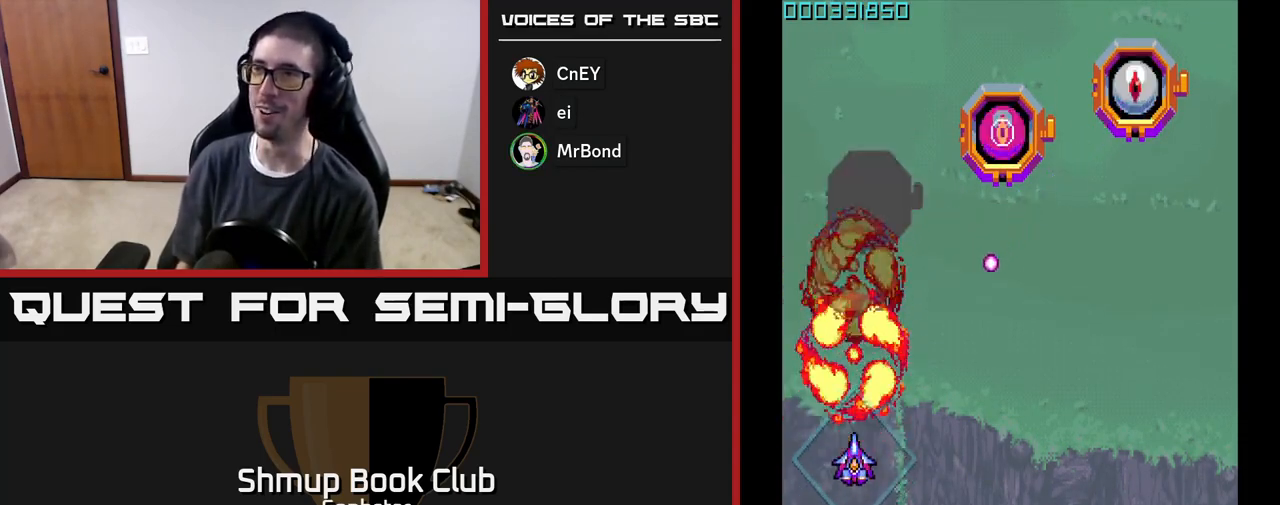
{"buttons": ["A", "DPAD_UP"], "left_stick": "center", "events": [[250, "DPAD_DOWN", "down"], [300, "DPAD_RIGHT", "down"], [350, "DPAD_DOWN", "up"], [483, "DPAD_RIGHT", "up"], [483, "DPAD_UP", "down"]]}
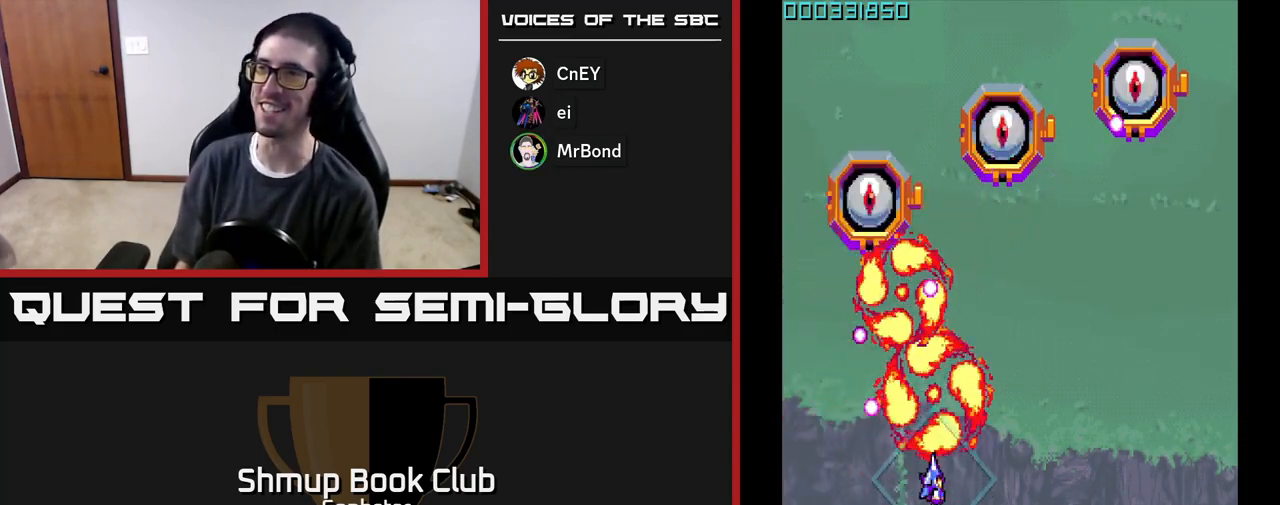
{"buttons": ["A", "DPAD_UP", "DPAD_LEFT"], "left_stick": "center", "events": [[50, "DPAD_UP", "up"], [283, "DPAD_UP", "down"], [483, "DPAD_LEFT", "down"]]}